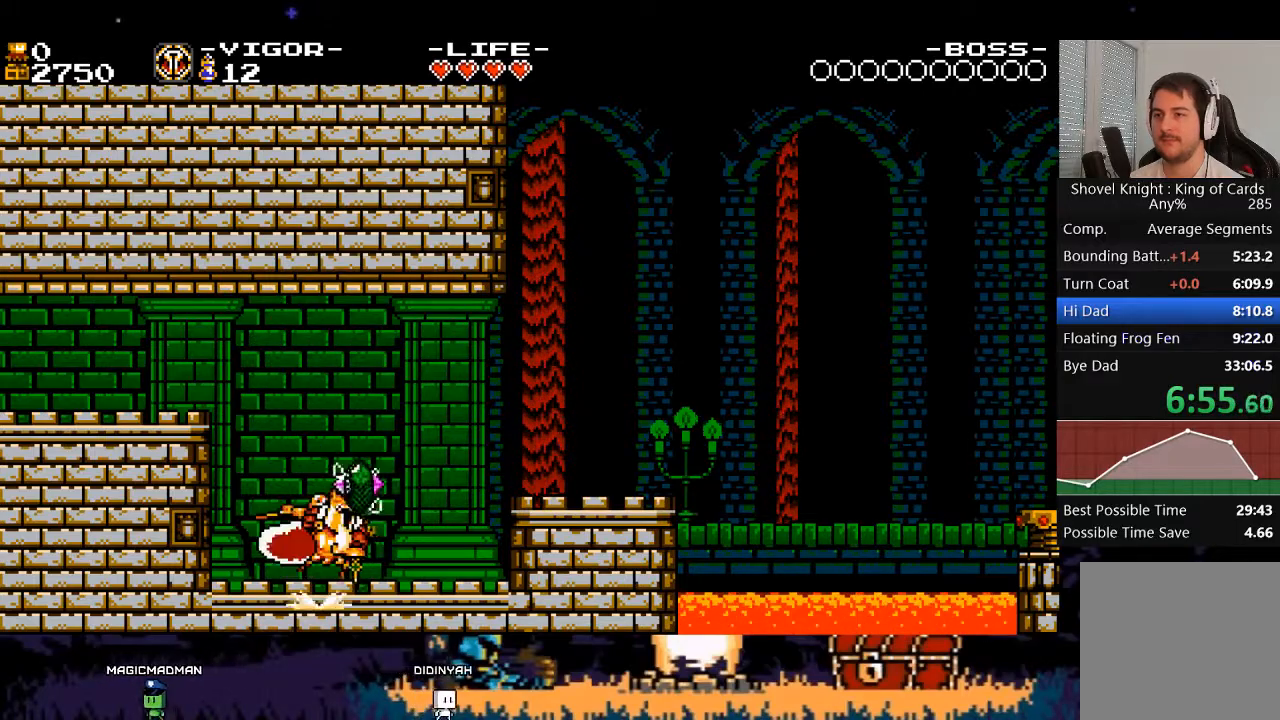
Gameplay with a controller (Xbox layout); each line is a JSON object with the inputs held at the frame after it. "events" lists button and stick changes between this image and that frame as [ms after this image, input, new state], when the widget could be followed in between. Not read: L3 R3 left_stick right_stick.
{"buttons": [], "events": [[33, "DPAD_RIGHT", "up"], [67, "X", "up"]]}
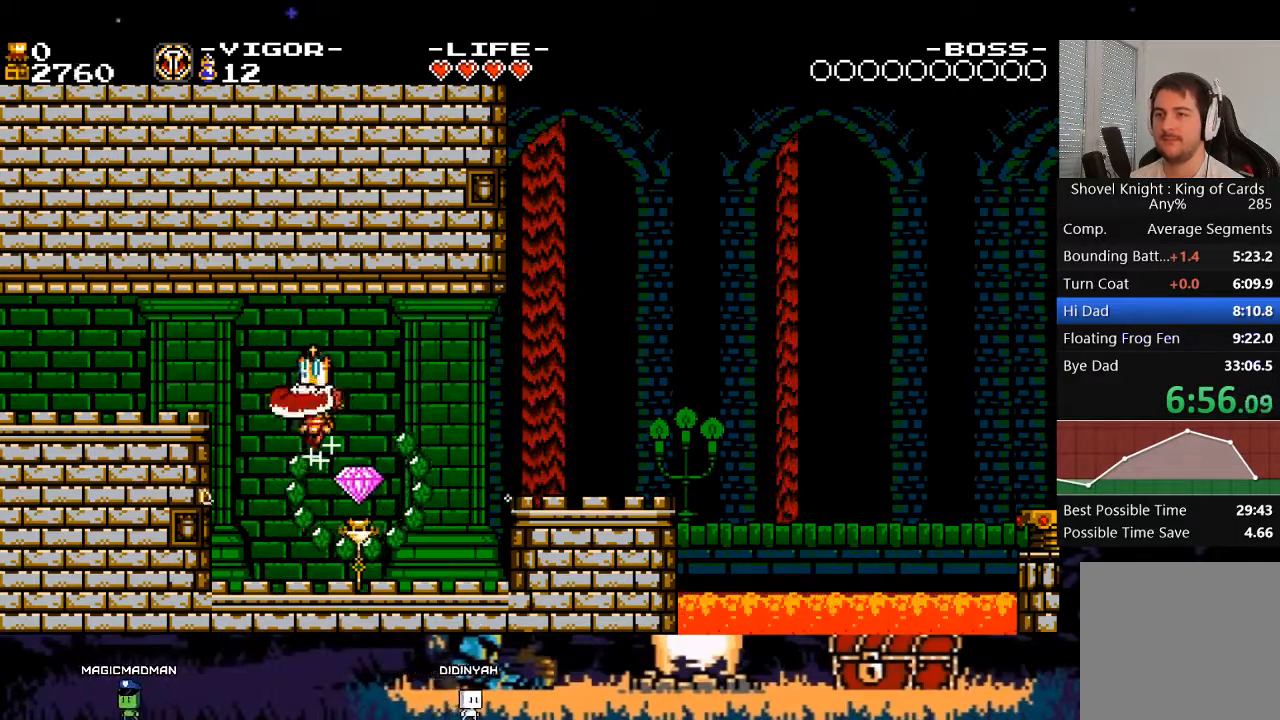
{"buttons": ["A", "DPAD_RIGHT"], "events": [[300, "DPAD_RIGHT", "down"], [400, "A", "down"]]}
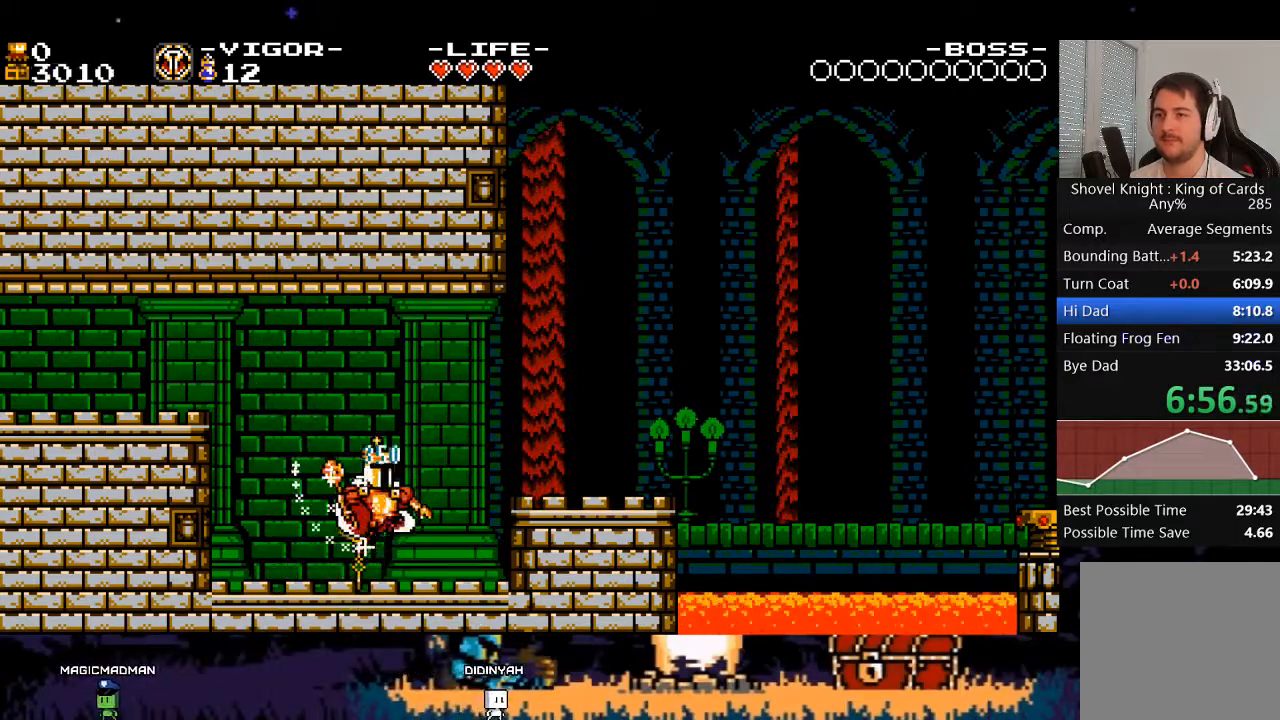
{"buttons": ["X", "DPAD_RIGHT"], "events": [[100, "X", "down"], [233, "A", "up"], [267, "X", "up"], [367, "X", "down"]]}
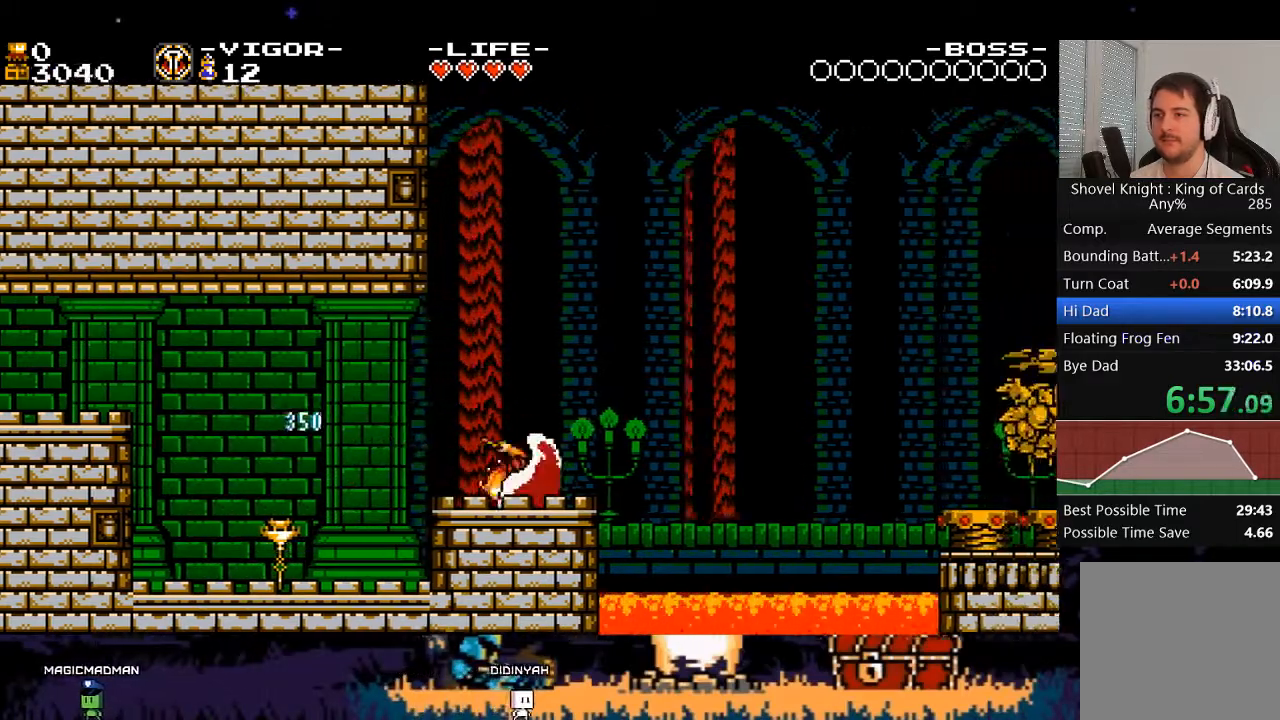
{"buttons": ["DPAD_RIGHT"], "events": [[67, "X", "up"], [133, "A", "down"], [300, "X", "down"], [467, "A", "up"], [467, "X", "up"]]}
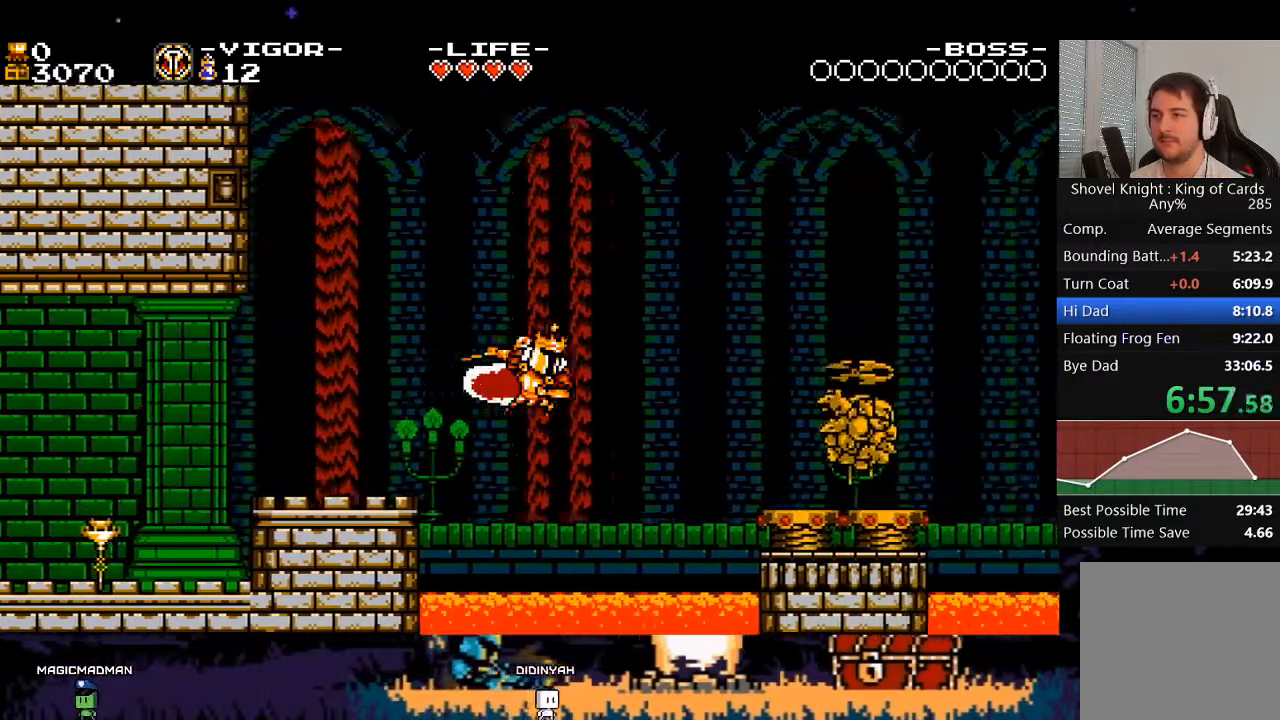
{"buttons": ["DPAD_RIGHT"], "events": [[100, "X", "down"], [300, "X", "up"]]}
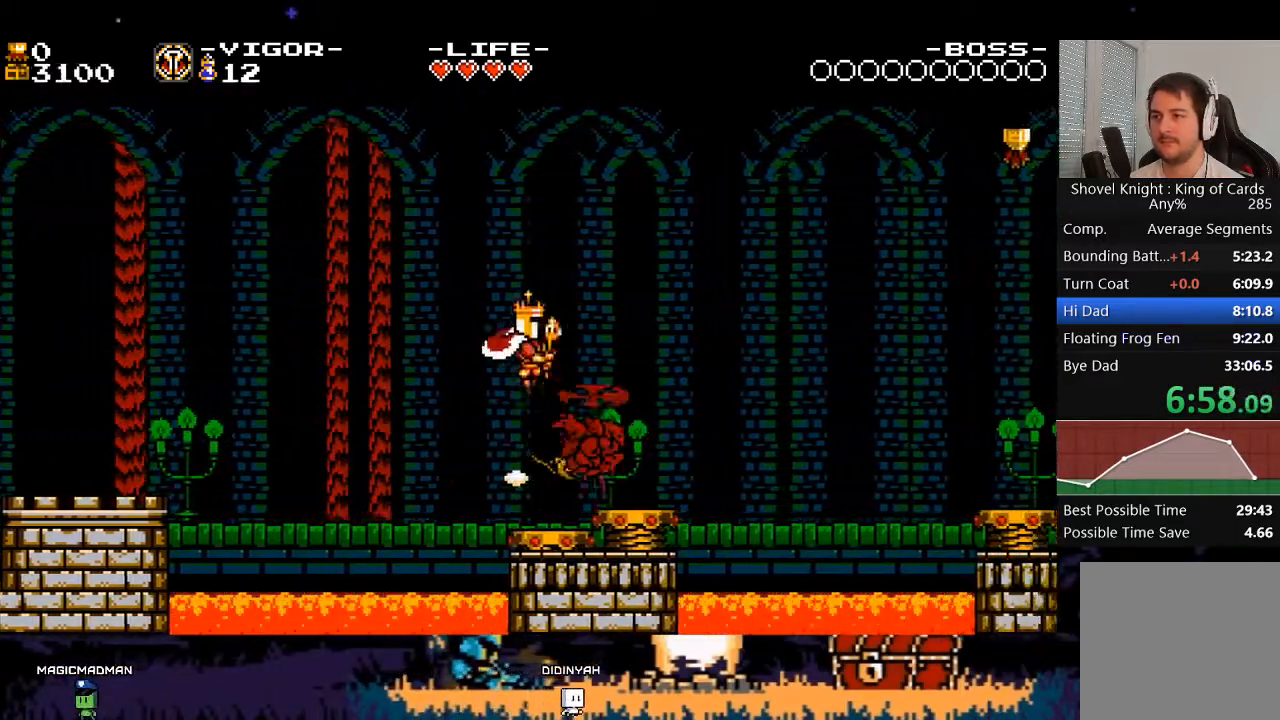
{"buttons": ["DPAD_RIGHT"], "events": [[267, "X", "down"], [433, "X", "up"]]}
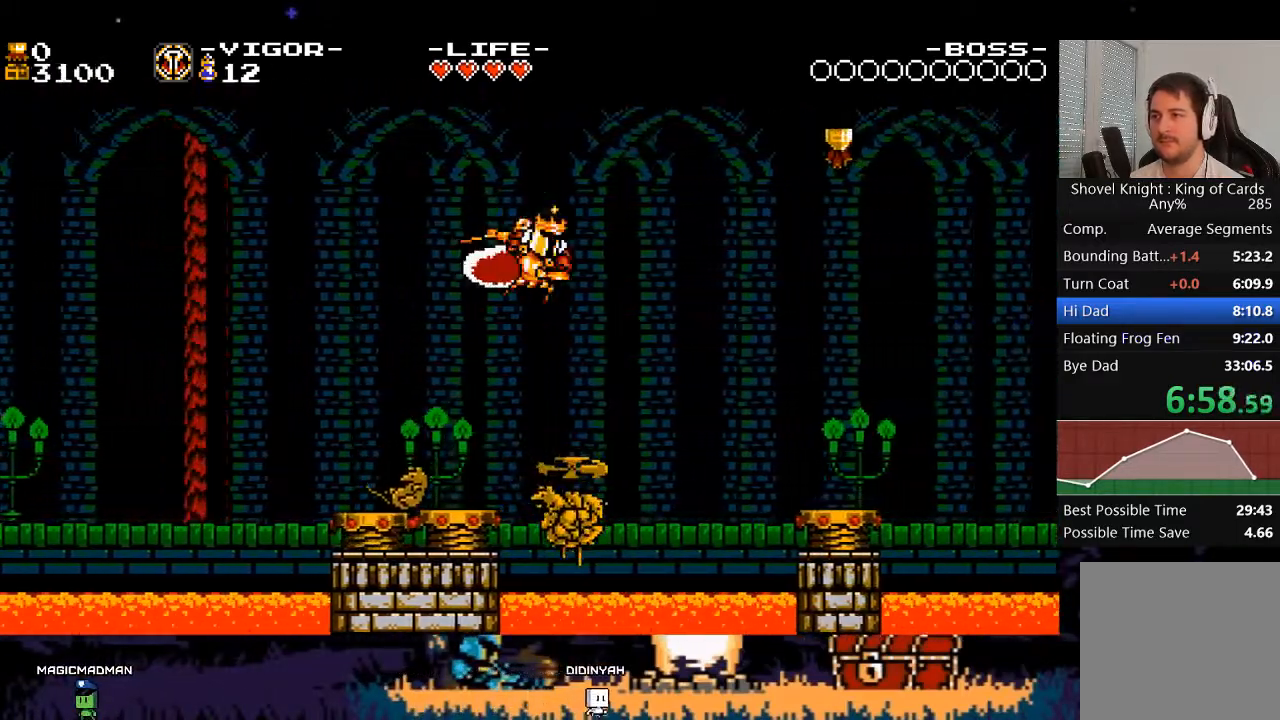
{"buttons": ["DPAD_RIGHT"], "events": [[133, "X", "down"], [367, "X", "up"]]}
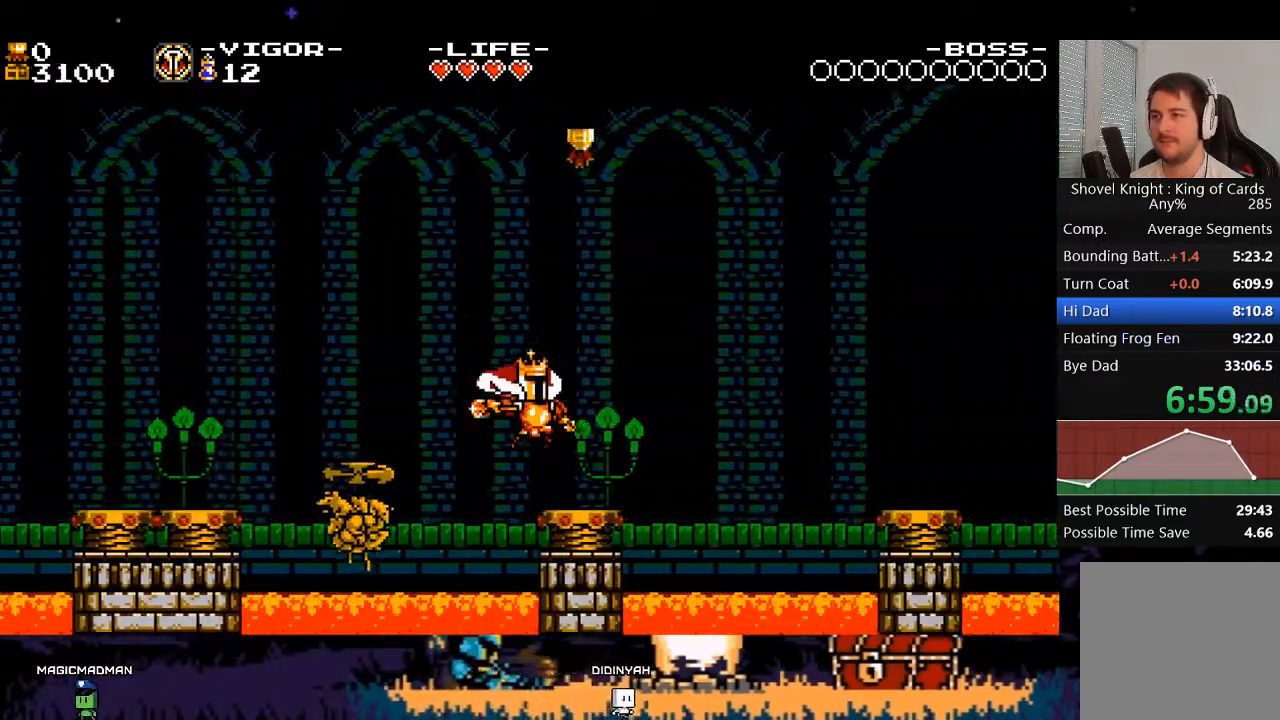
{"buttons": ["X", "DPAD_RIGHT"], "events": [[200, "X", "down"]]}
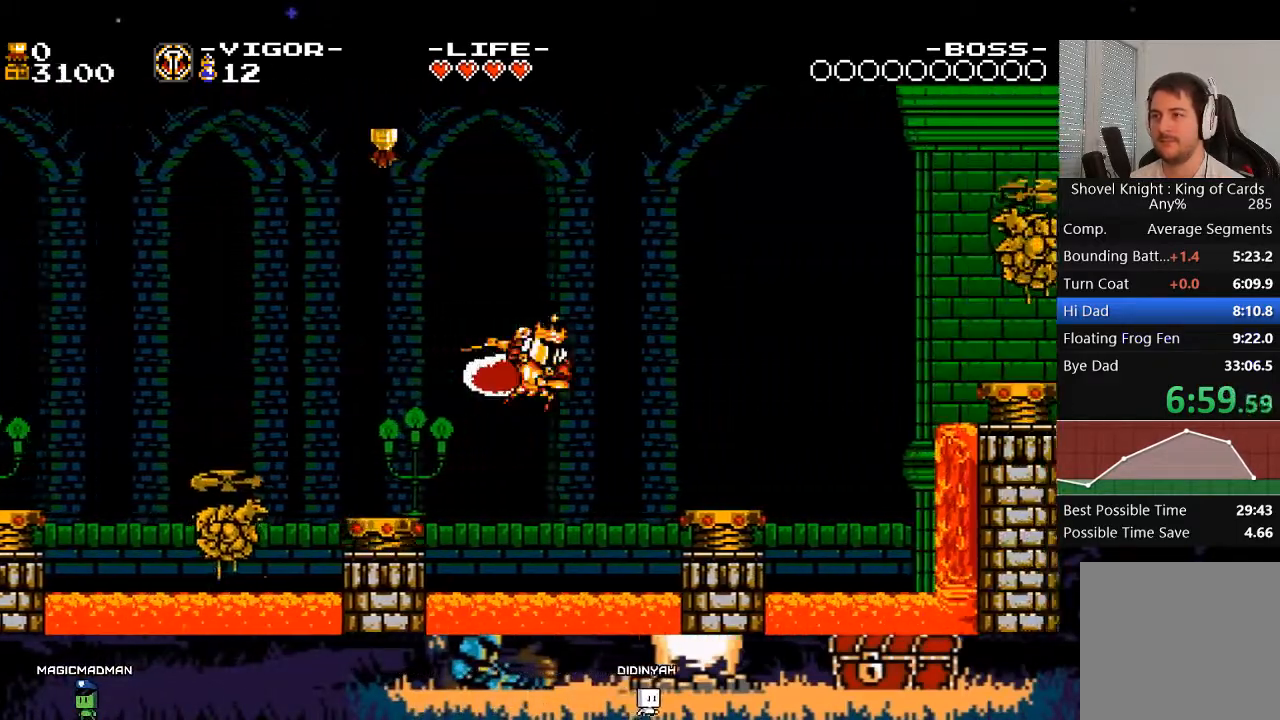
{"buttons": ["L2", "DPAD_RIGHT"], "events": [[267, "X", "up"], [300, "DPAD_RIGHT", "up"], [400, "L2", "down"], [467, "DPAD_RIGHT", "down"]]}
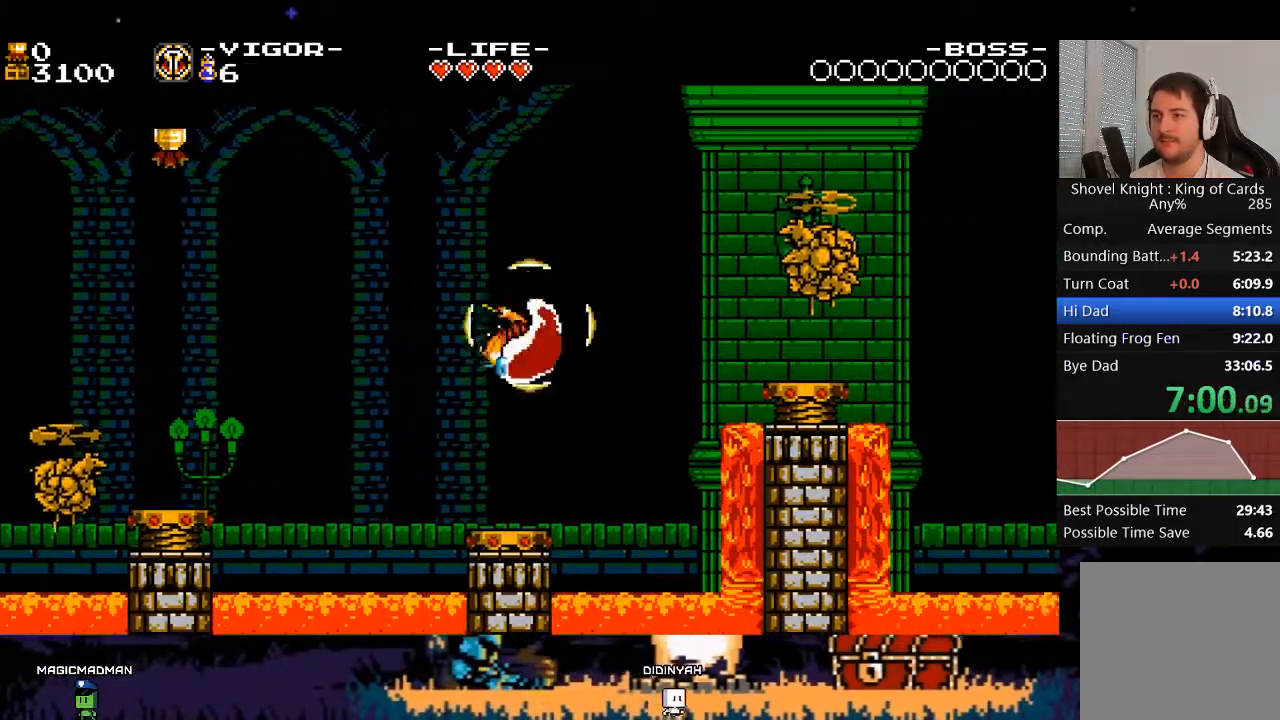
{"buttons": ["L2"], "events": [[133, "DPAD_RIGHT", "up"], [233, "DPAD_RIGHT", "down"], [433, "DPAD_RIGHT", "up"]]}
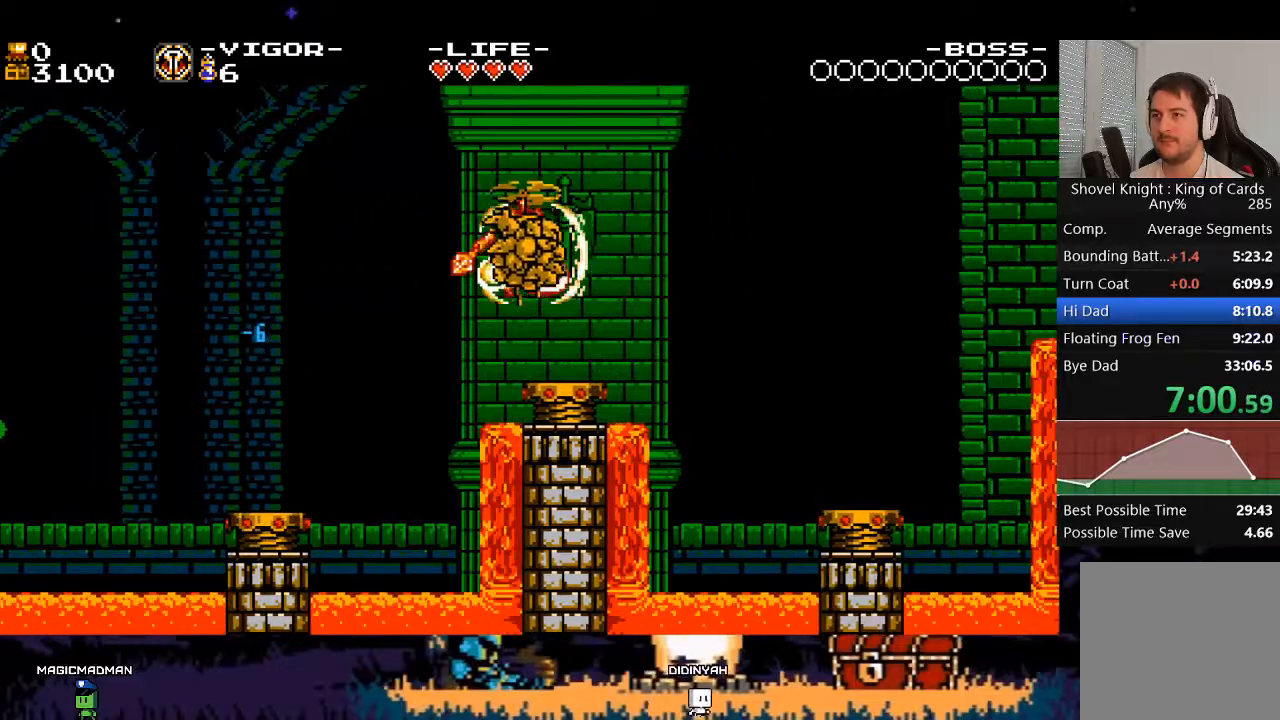
{"buttons": ["DPAD_RIGHT"], "events": [[33, "DPAD_RIGHT", "down"], [233, "L2", "up"]]}
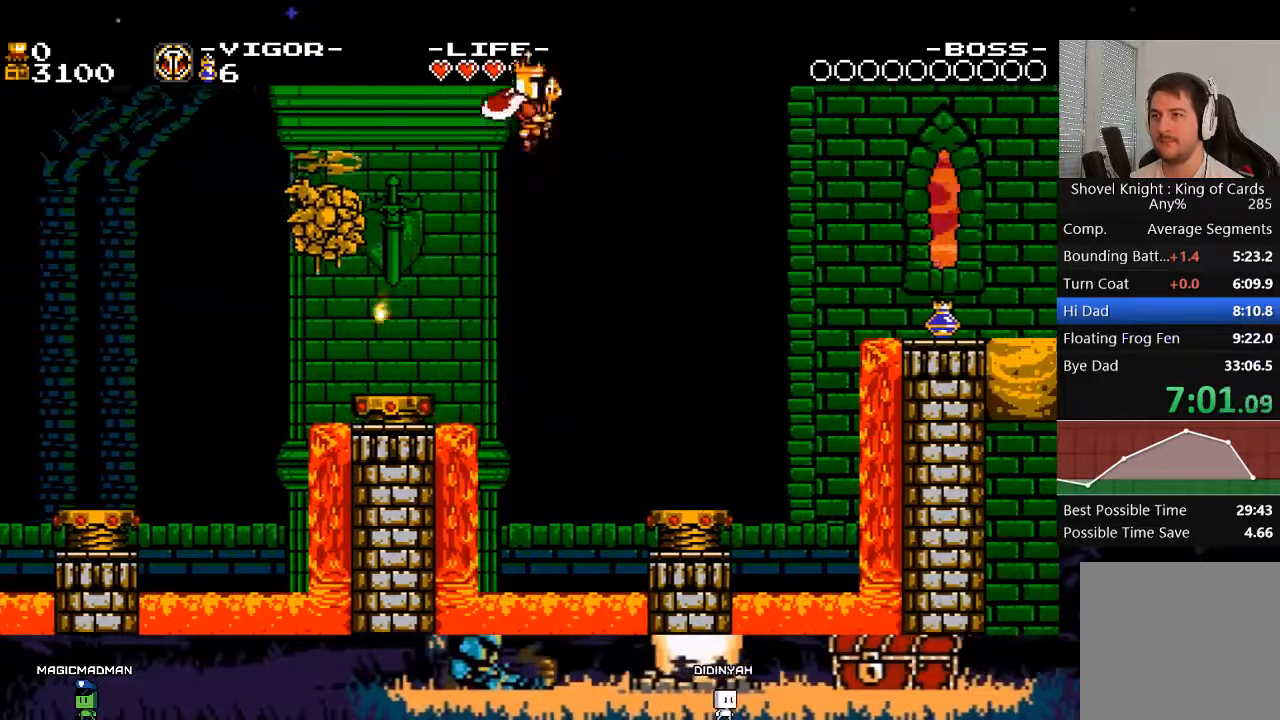
{"buttons": ["X", "DPAD_RIGHT"], "events": [[100, "X", "down"], [300, "X", "up"], [467, "X", "down"]]}
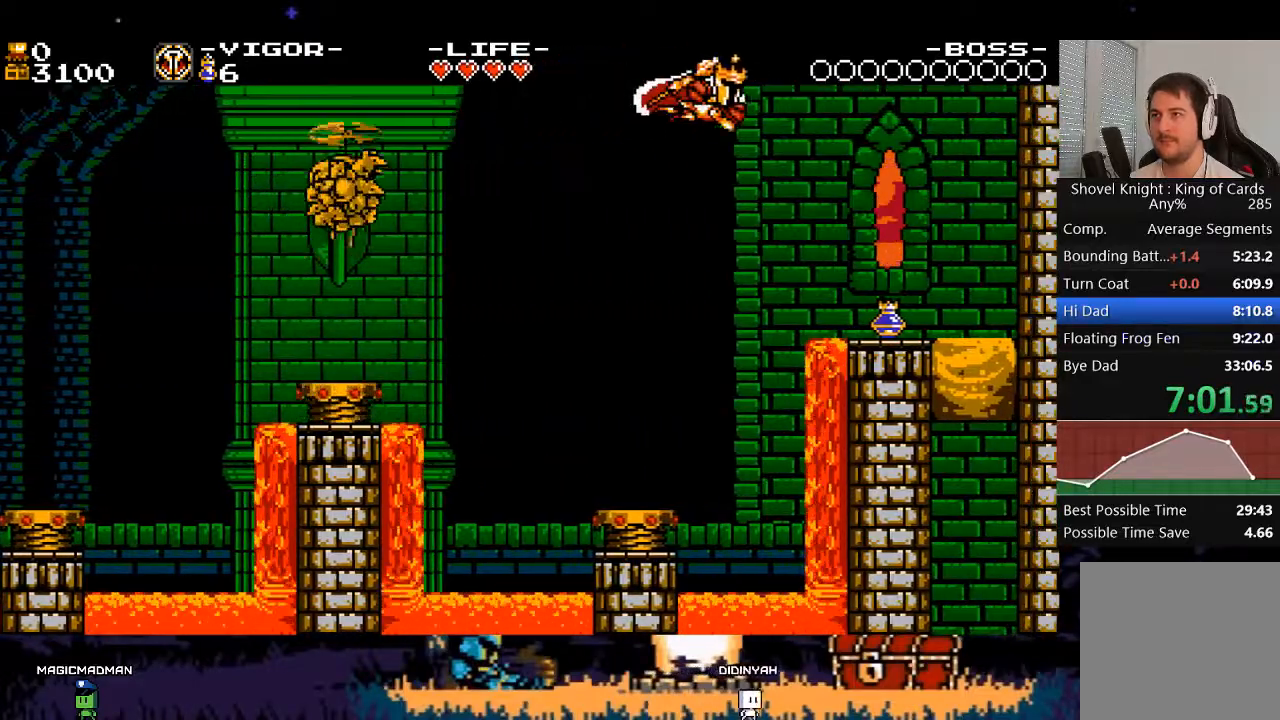
{"buttons": ["X", "DPAD_RIGHT"], "events": [[167, "X", "up"], [433, "X", "down"]]}
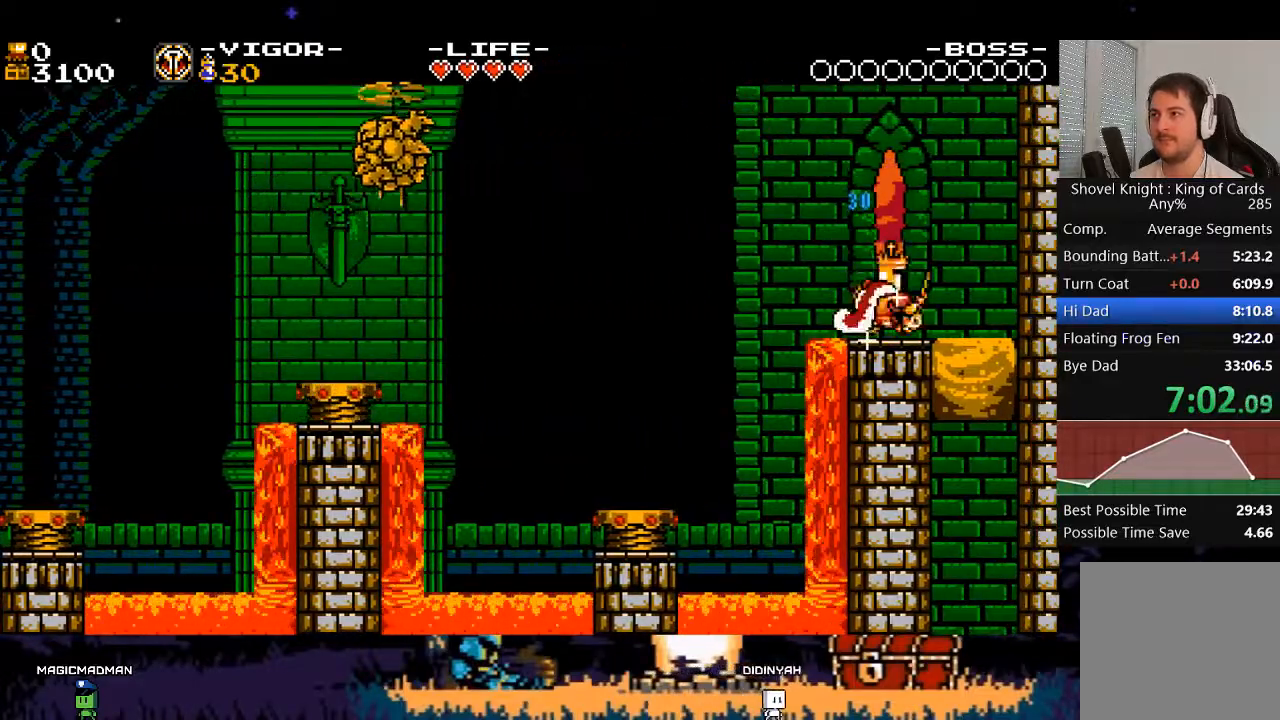
{"buttons": [], "events": [[100, "X", "up"], [200, "DPAD_RIGHT", "up"]]}
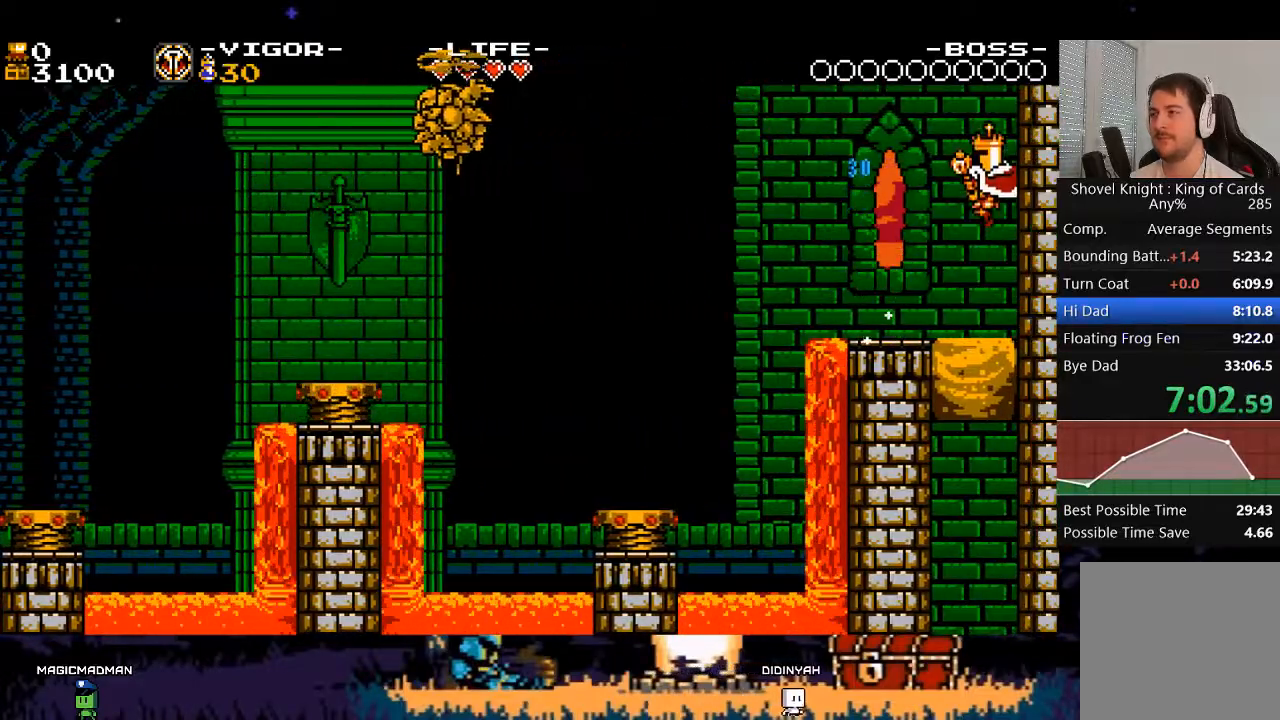
{"buttons": [], "events": []}
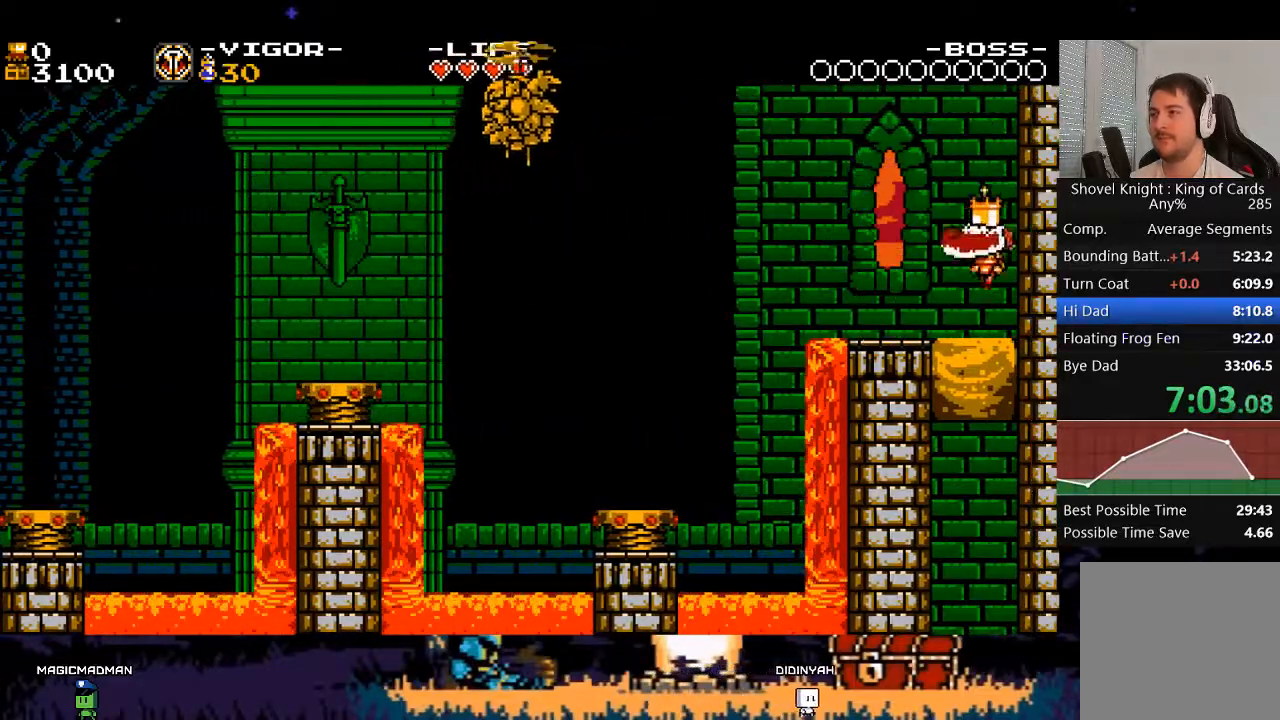
{"buttons": [], "events": [[100, "Y", "down"], [433, "Y", "up"]]}
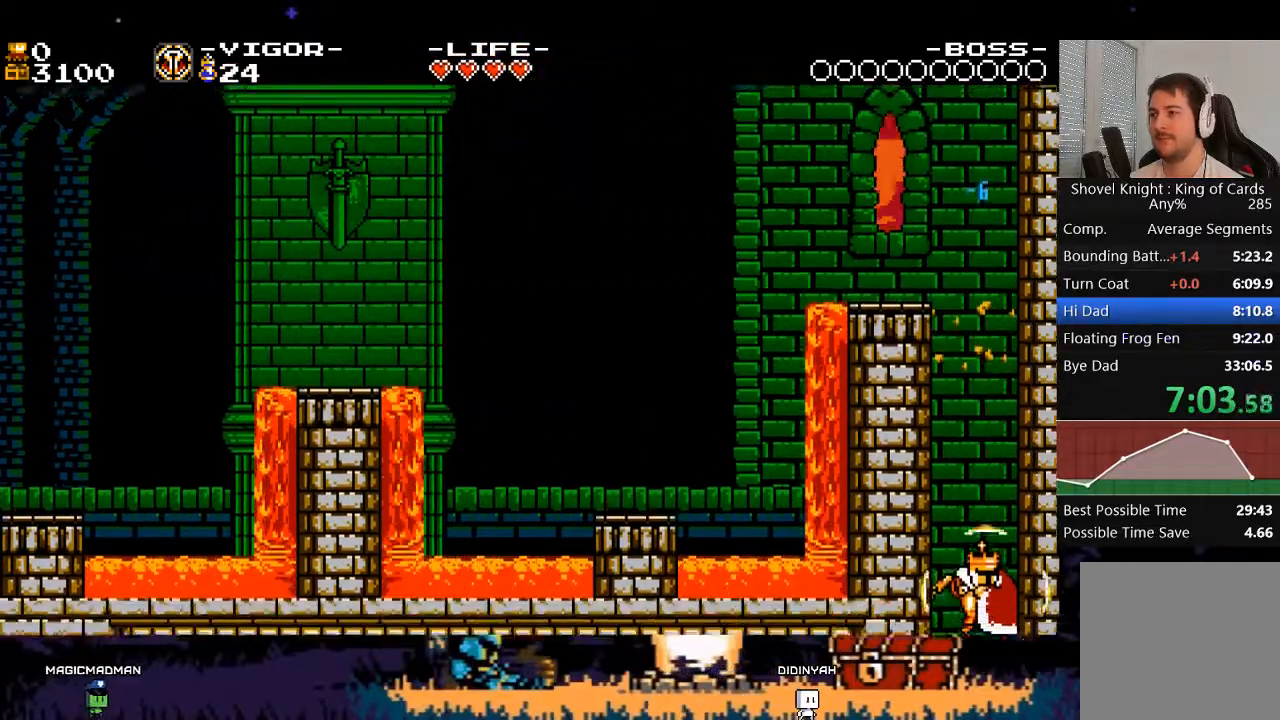
{"buttons": ["DPAD_LEFT"], "events": [[467, "DPAD_LEFT", "down"]]}
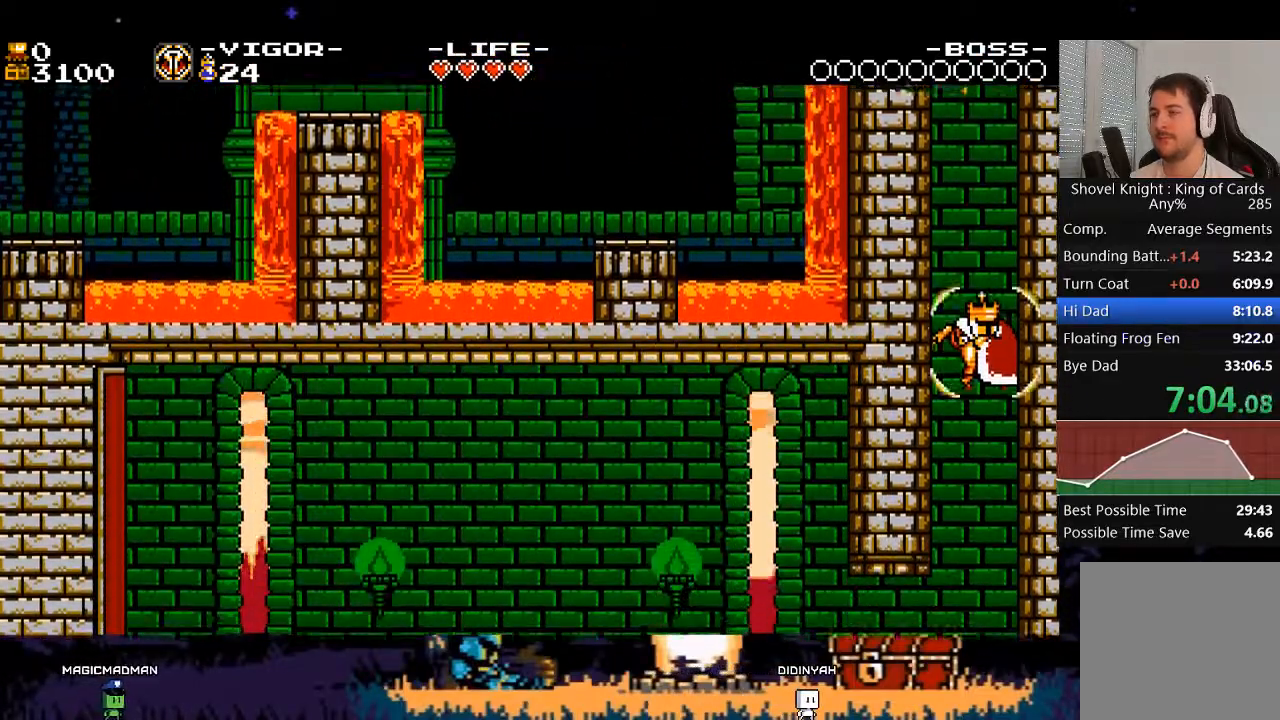
{"buttons": ["DPAD_LEFT"], "events": []}
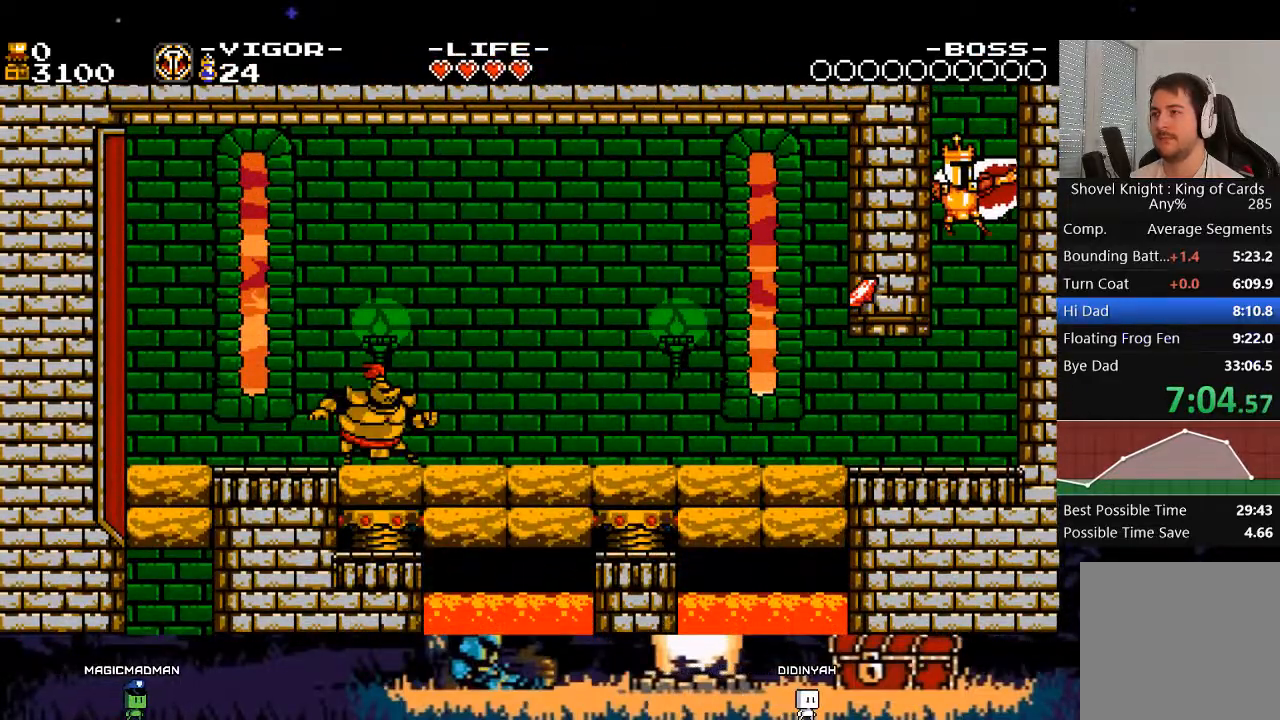
{"buttons": ["DPAD_LEFT"], "events": [[300, "X", "down"], [500, "X", "up"]]}
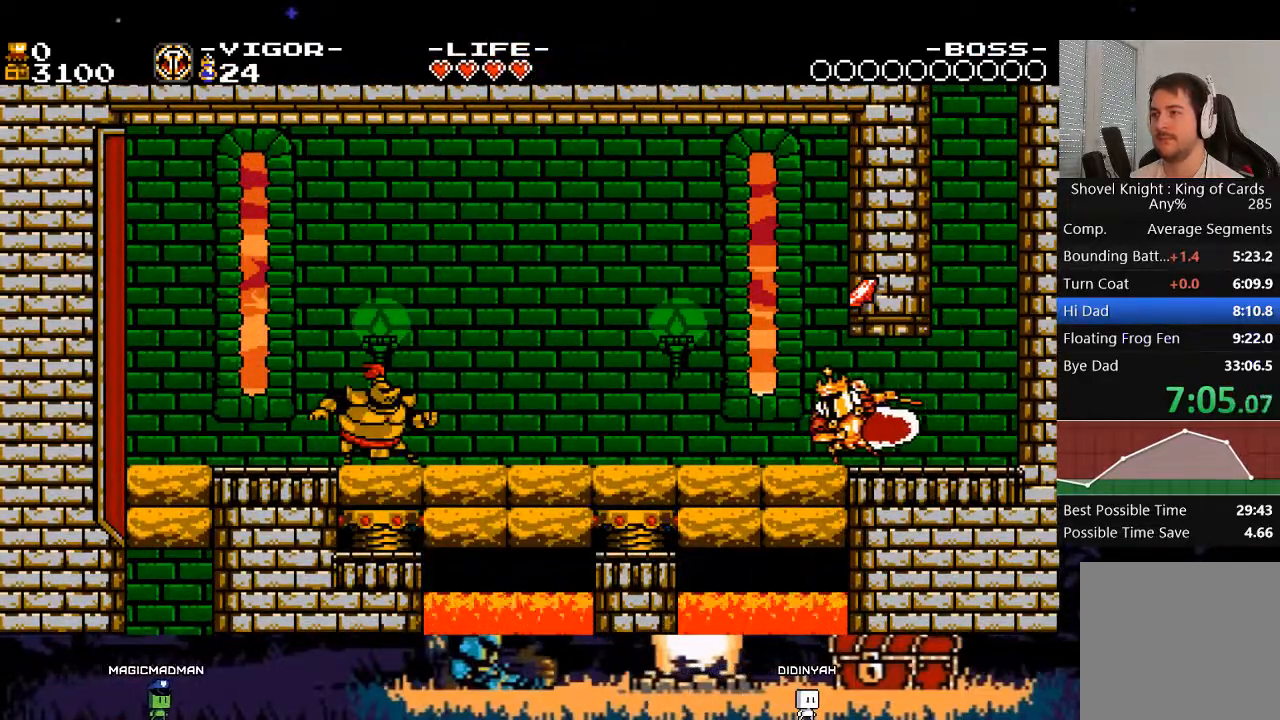
{"buttons": [], "events": [[133, "A", "down"], [167, "DPAD_LEFT", "up"], [233, "DPAD_RIGHT", "down"], [333, "X", "down"], [467, "DPAD_RIGHT", "up"], [500, "A", "up"], [500, "X", "up"]]}
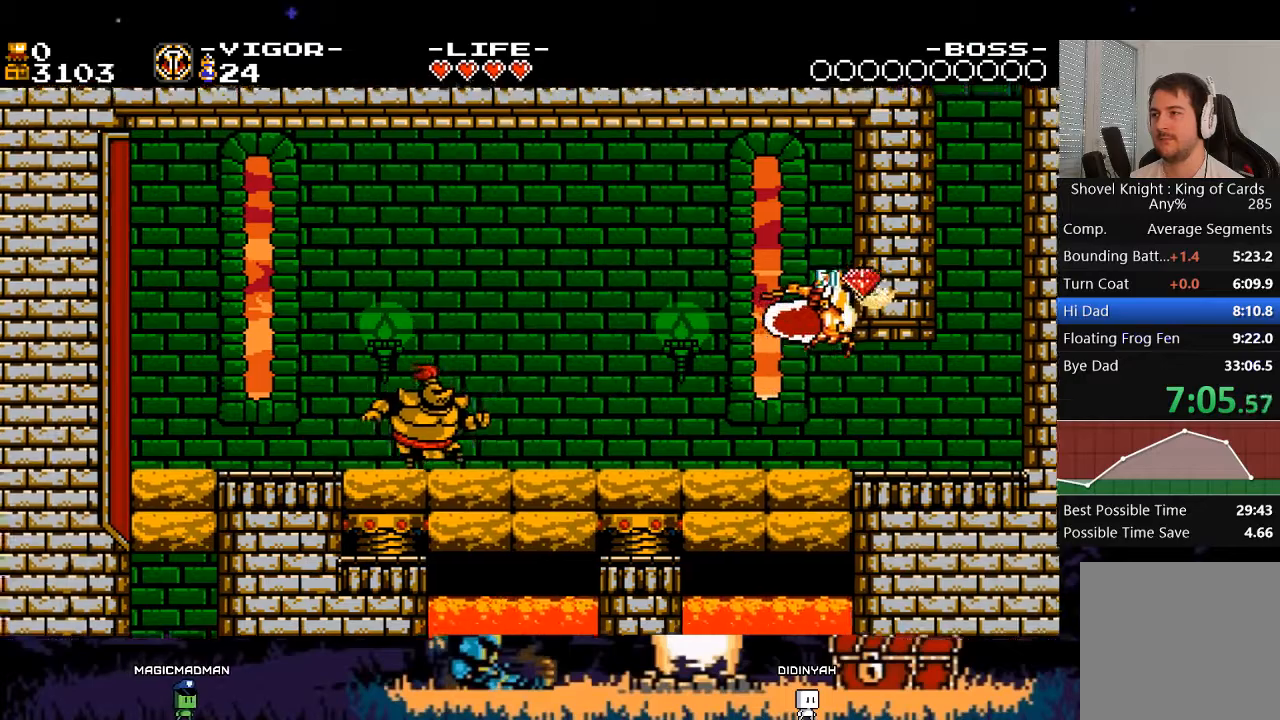
{"buttons": ["DPAD_LEFT"], "events": [[67, "DPAD_LEFT", "down"]]}
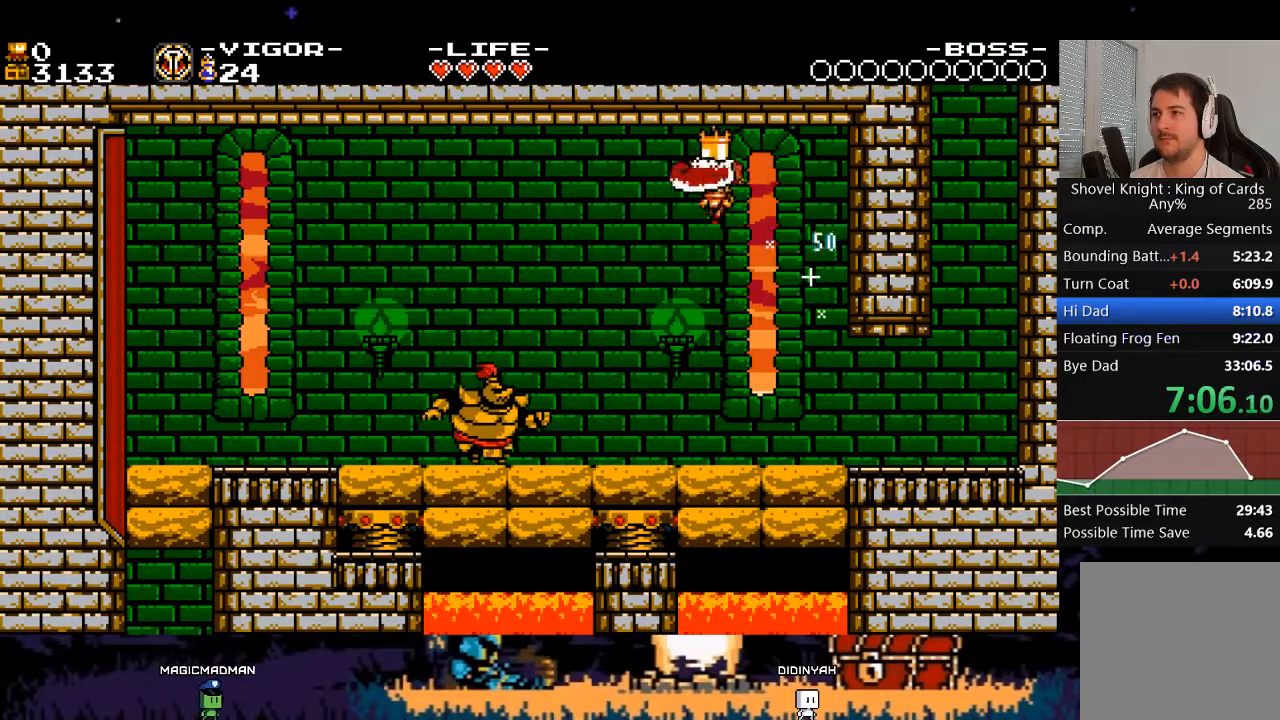
{"buttons": ["DPAD_LEFT"], "events": []}
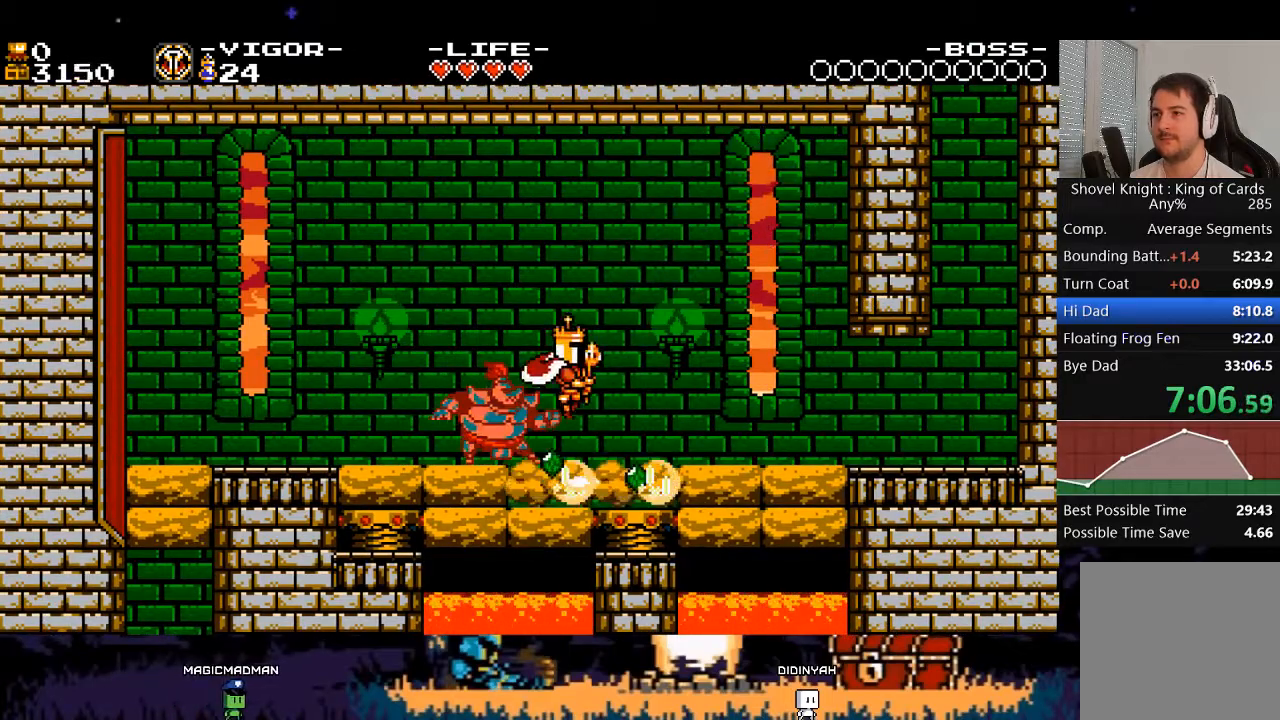
{"buttons": ["DPAD_LEFT"], "events": []}
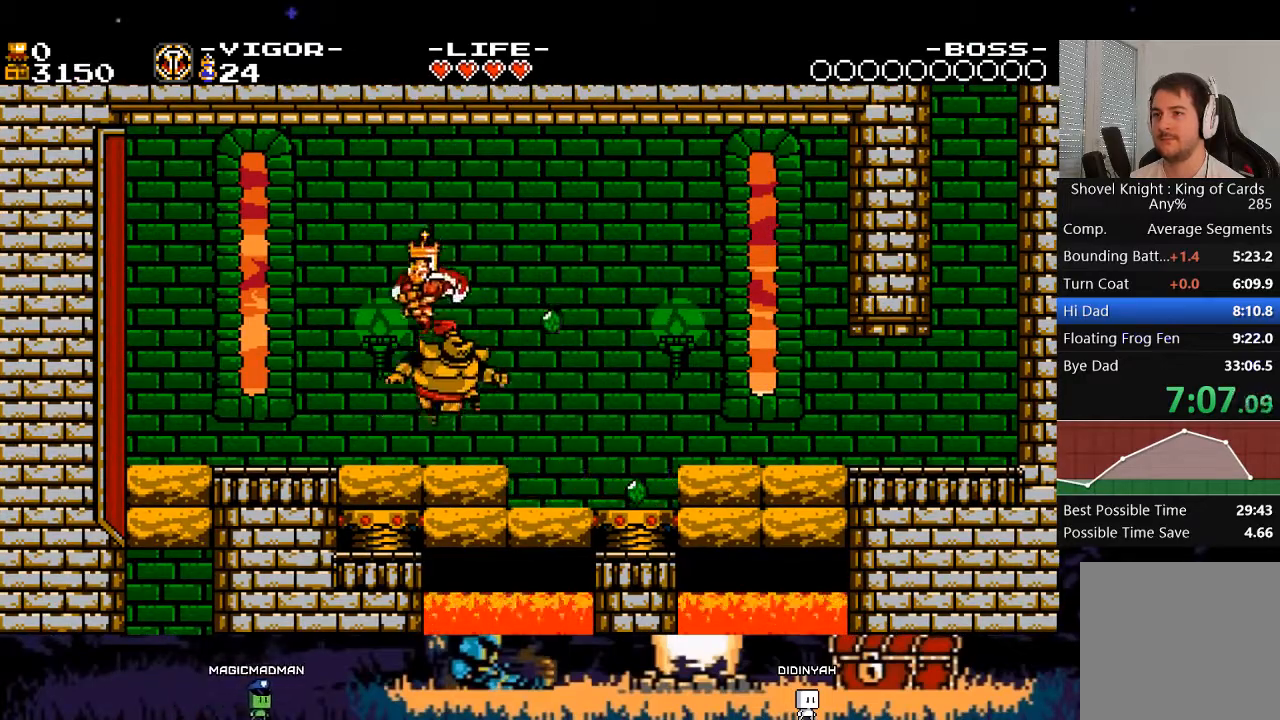
{"buttons": ["DPAD_LEFT"], "events": []}
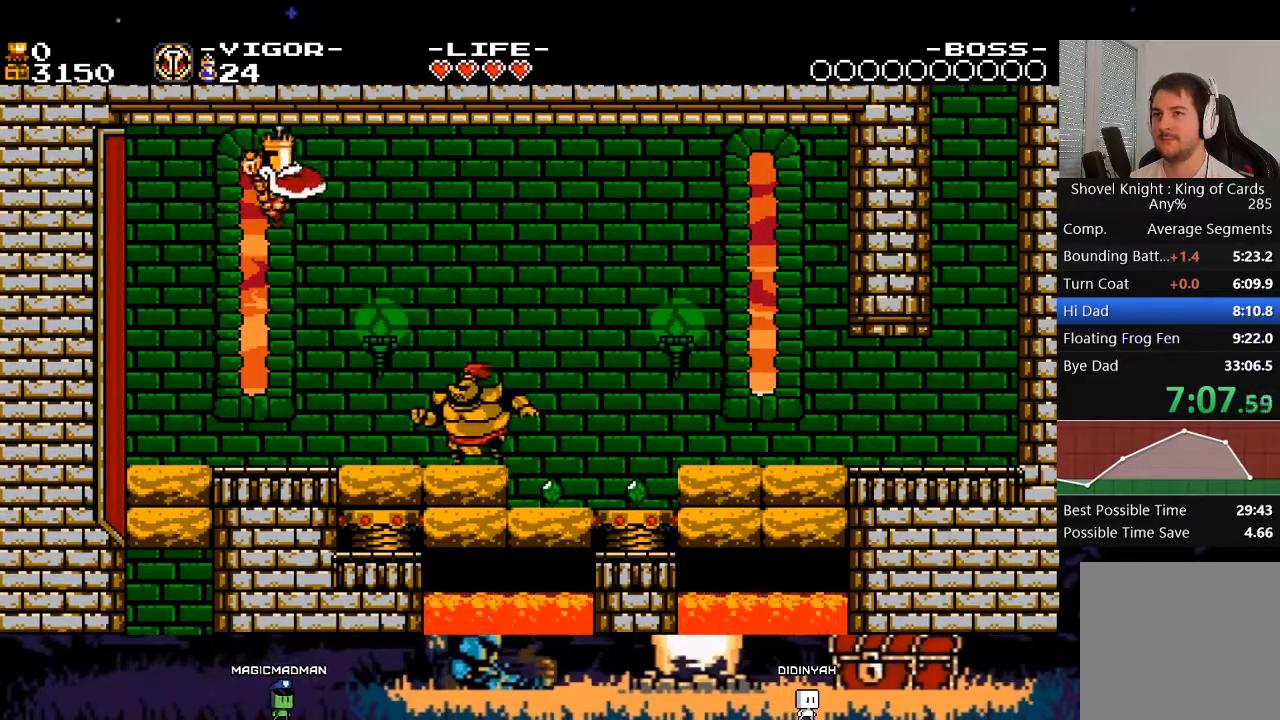
{"buttons": [], "events": [[233, "DPAD_LEFT", "up"]]}
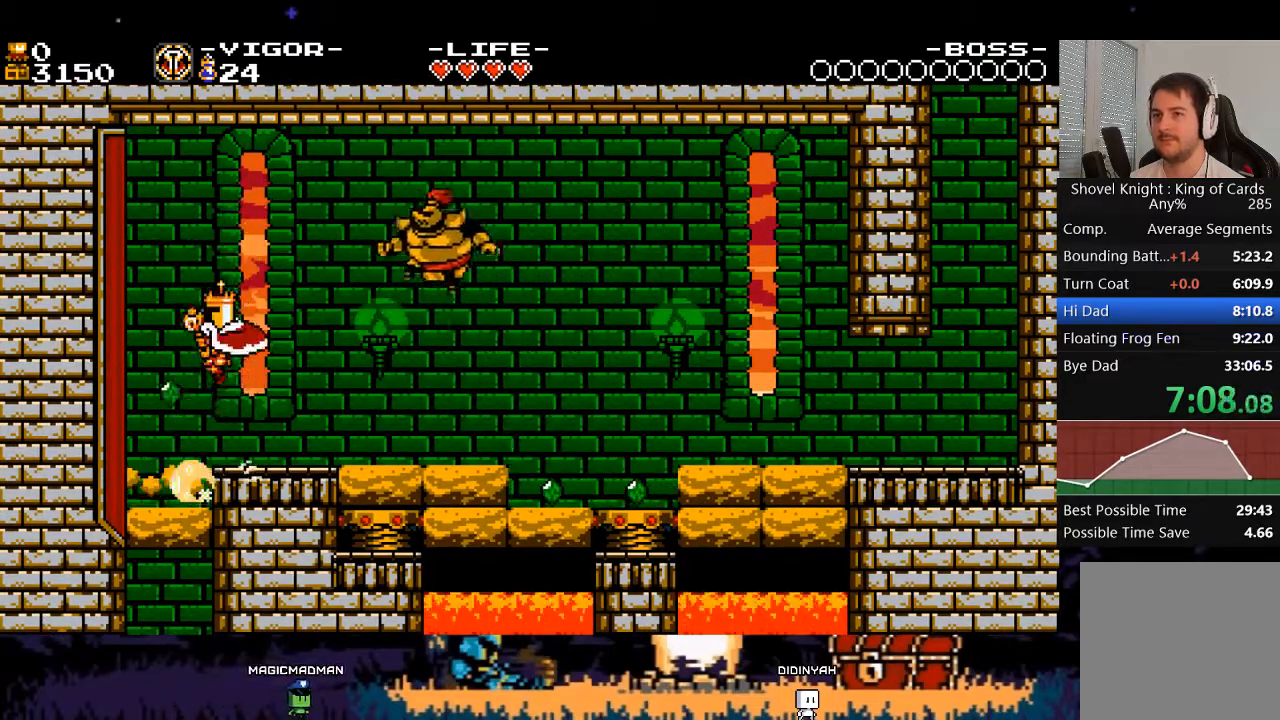
{"buttons": ["DPAD_LEFT"], "events": [[300, "DPAD_LEFT", "down"]]}
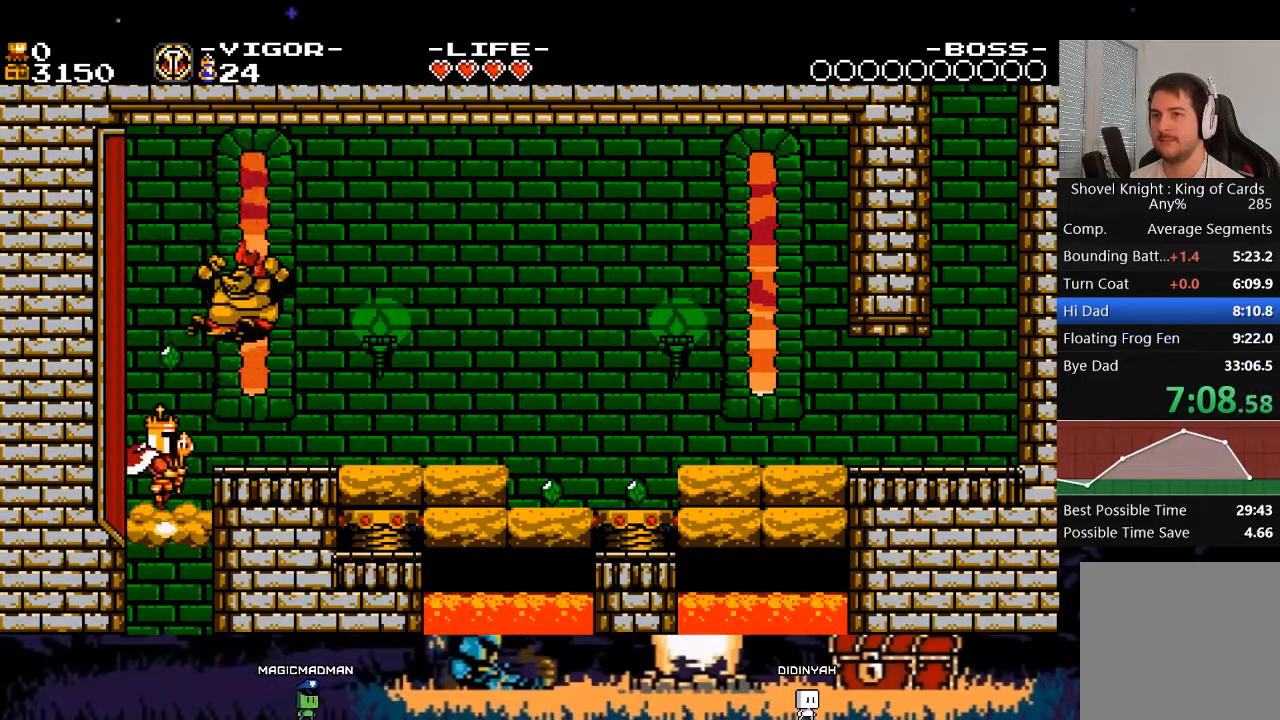
{"buttons": [], "events": [[267, "DPAD_LEFT", "up"]]}